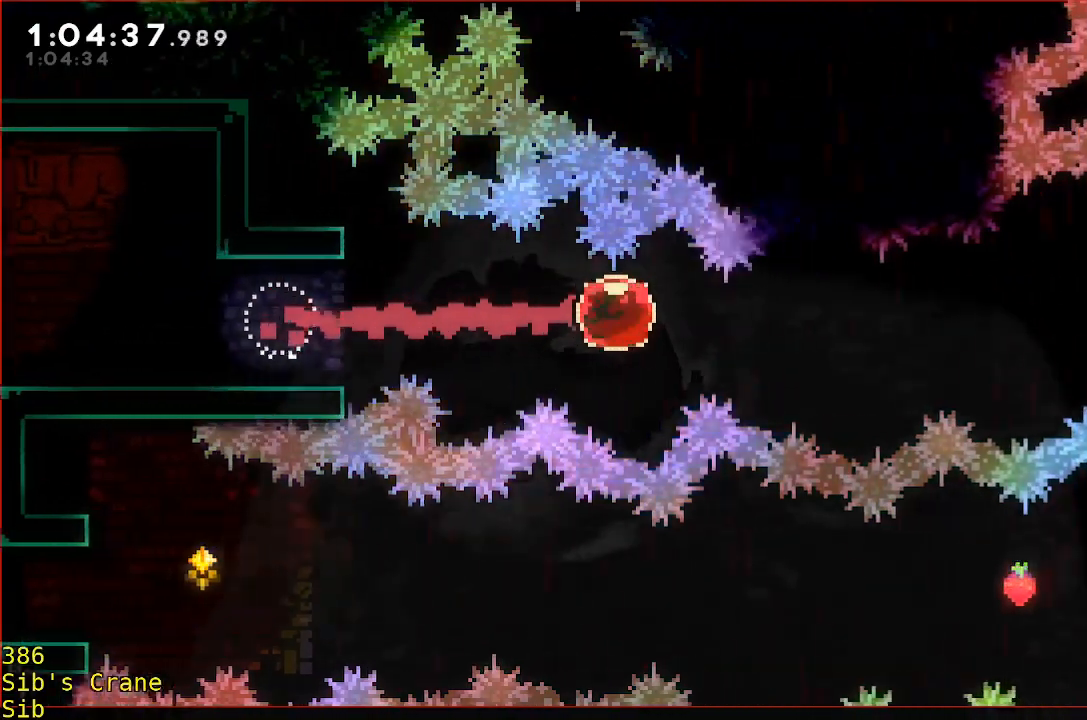
Gameplay with a controller (Xbox layout); each line is a JSON object with the inputs held at the frame after it. "events" lists button and stick changes between this image and that frame as [ms after this image, input, new state], when the widget could be followed in between. Not read: DPAD_DOWN DPAD_LEFT DPAD_RIGHT DPAD_UP L2 L3 R2 R3 SELECT START right_stick.
{"buttons": ["R1"], "left_stick": "left"}
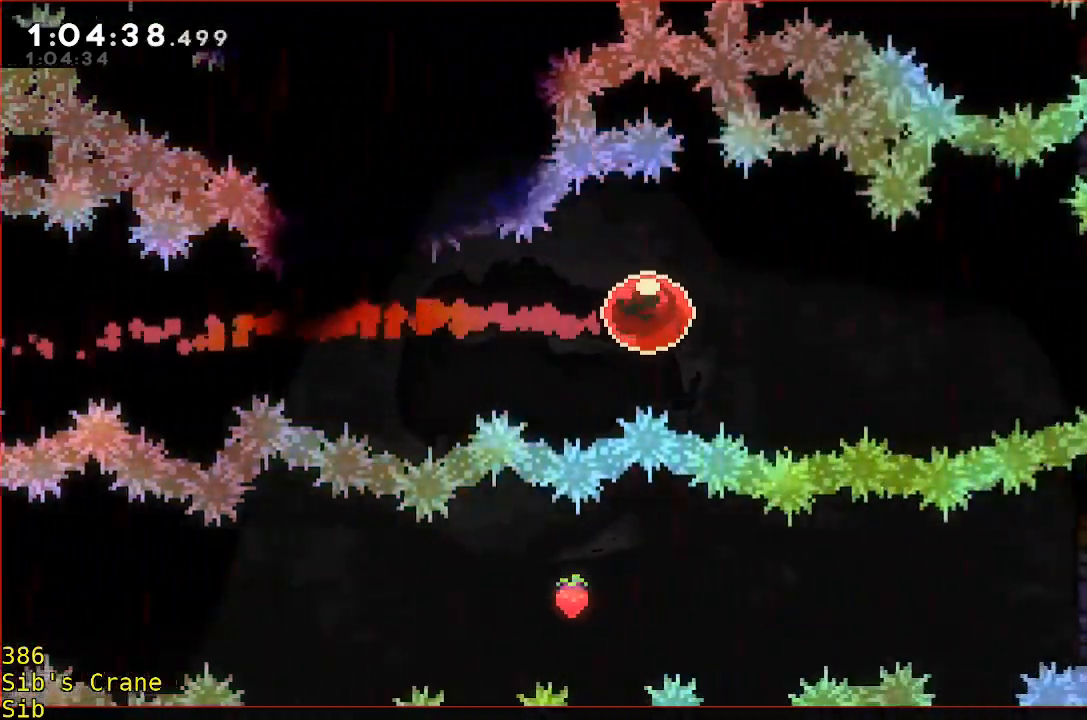
{"buttons": ["R1"], "left_stick": "left", "events": [[267, "B", "down"], [417, "B", "up"]]}
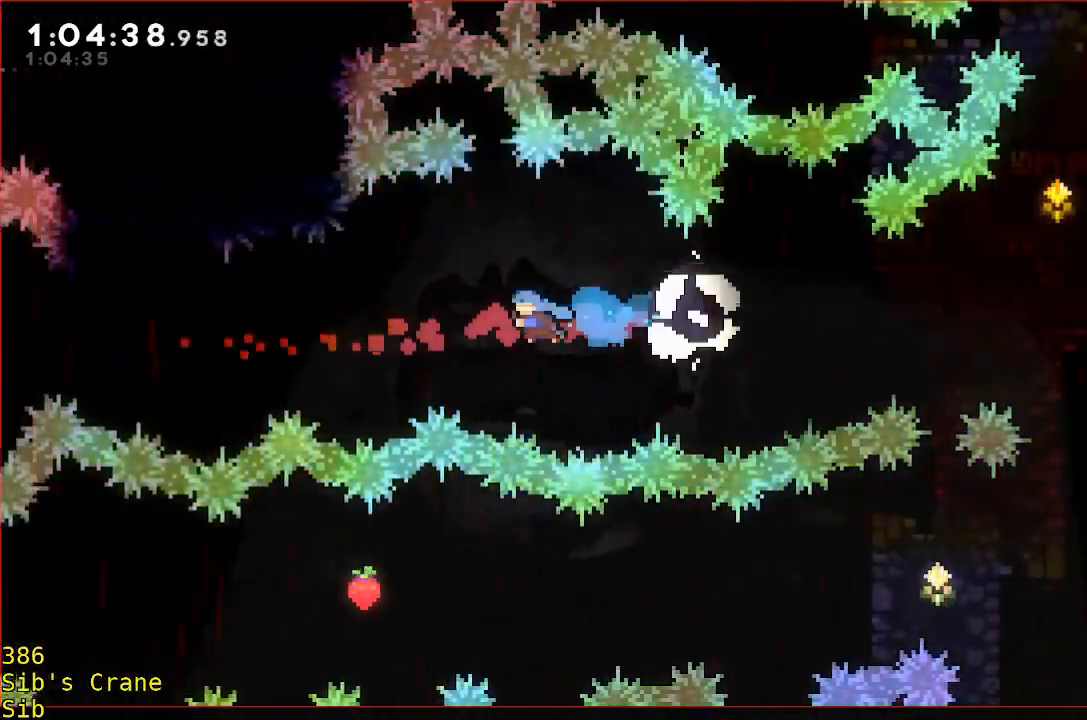
{"buttons": ["A"], "left_stick": "center", "events": [[433, "R1", "up"], [483, "A", "down"], [483, "left_stick", "center"]]}
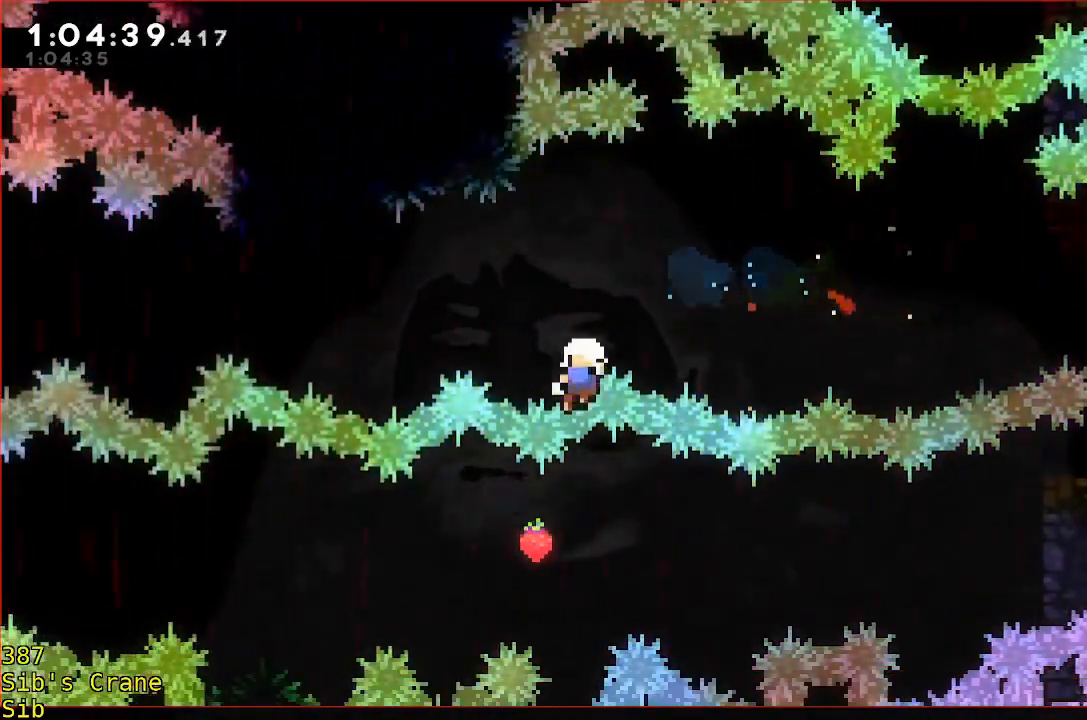
{"buttons": [], "left_stick": "center", "events": [[33, "A", "up"], [133, "A", "down"], [233, "A", "up"], [283, "A", "down"], [400, "A", "up"]]}
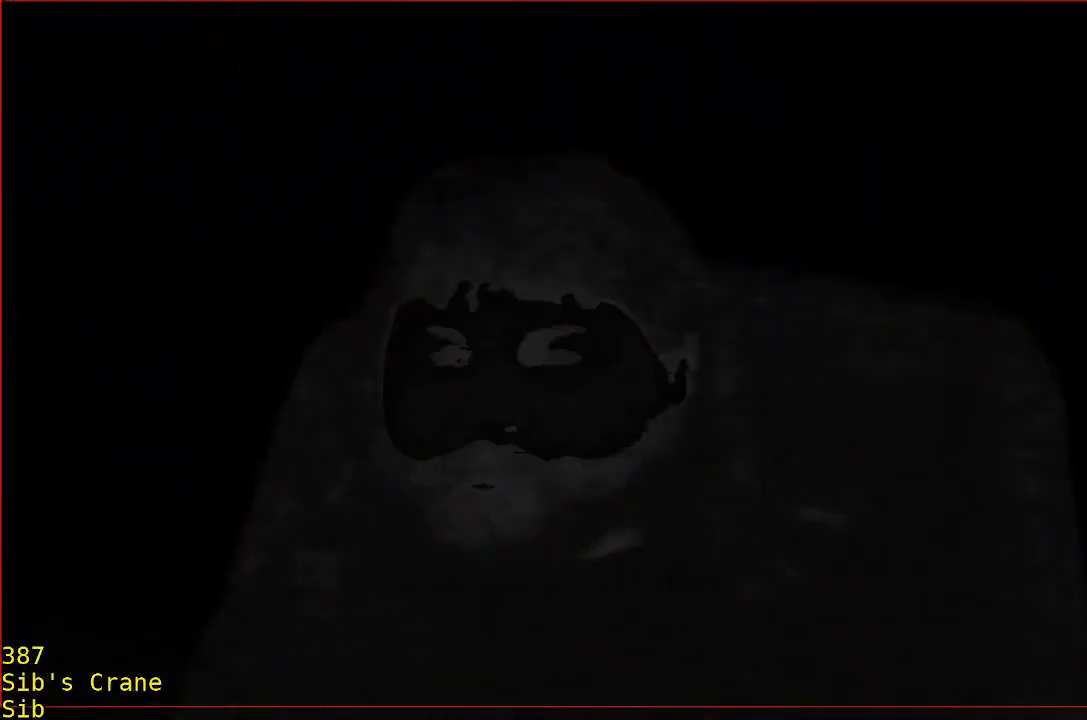
{"buttons": [], "left_stick": "center", "events": []}
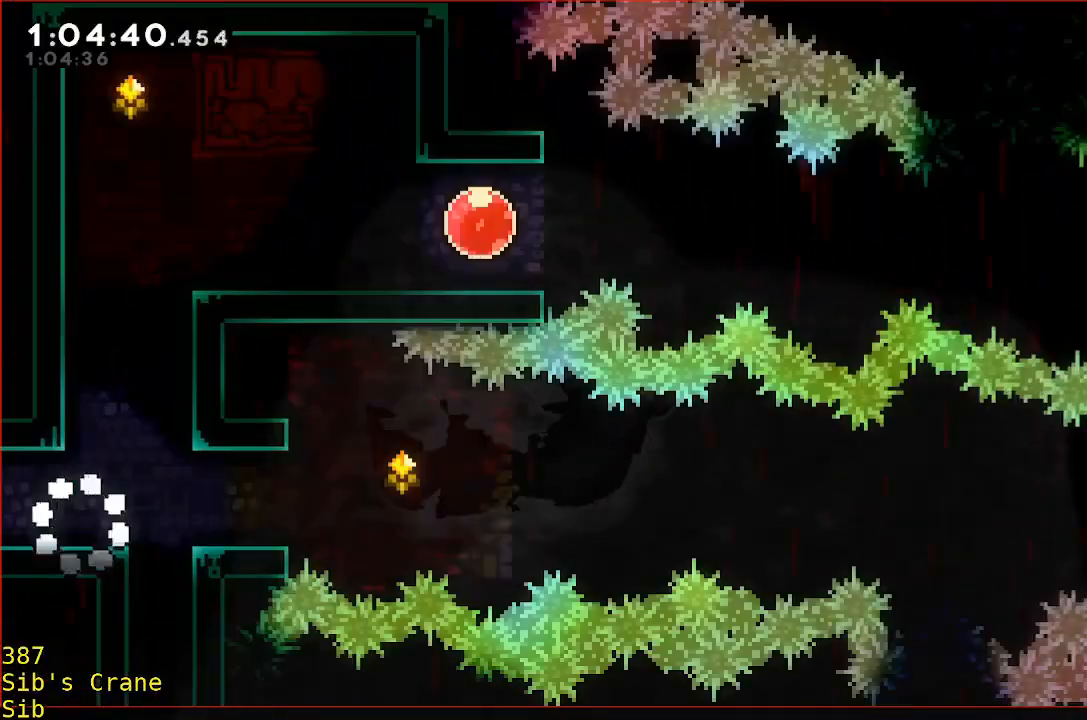
{"buttons": [], "left_stick": "center", "events": []}